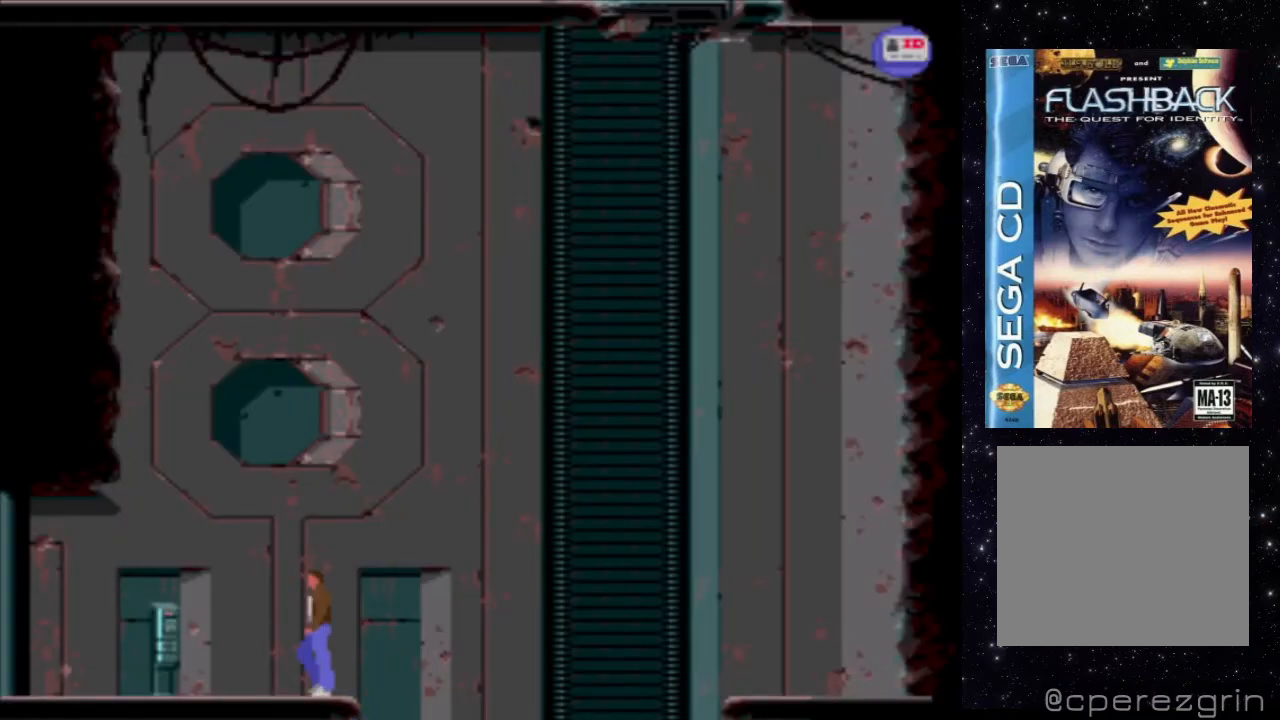
Gameplay with a controller (Xbox layout); each line is a JSON object with the inputs held at the frame after it. "events" lists button and stick changes between this image and that frame as [ms after this image, input, new state], when the widget could be followed in between. Not read: L3 R3 left_stick right_stick.
{"buttons": ["DPAD_LEFT"], "events": []}
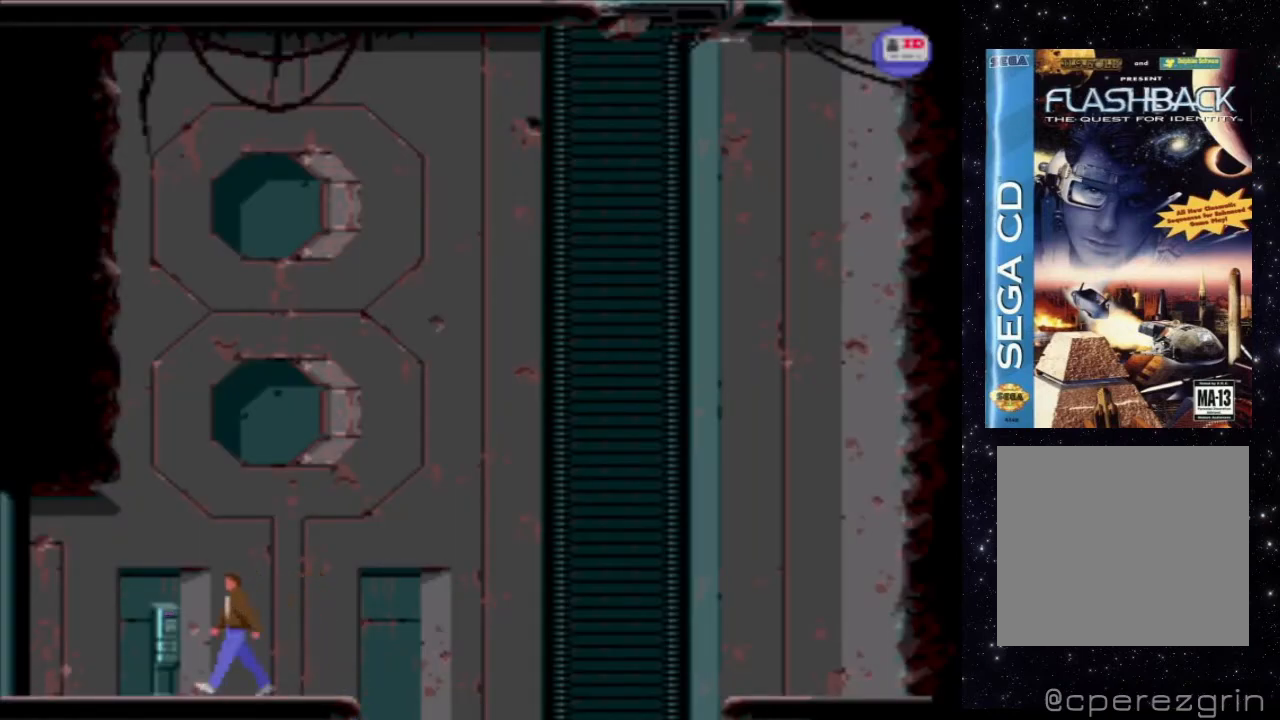
{"buttons": [], "events": [[220, "DPAD_LEFT", "up"]]}
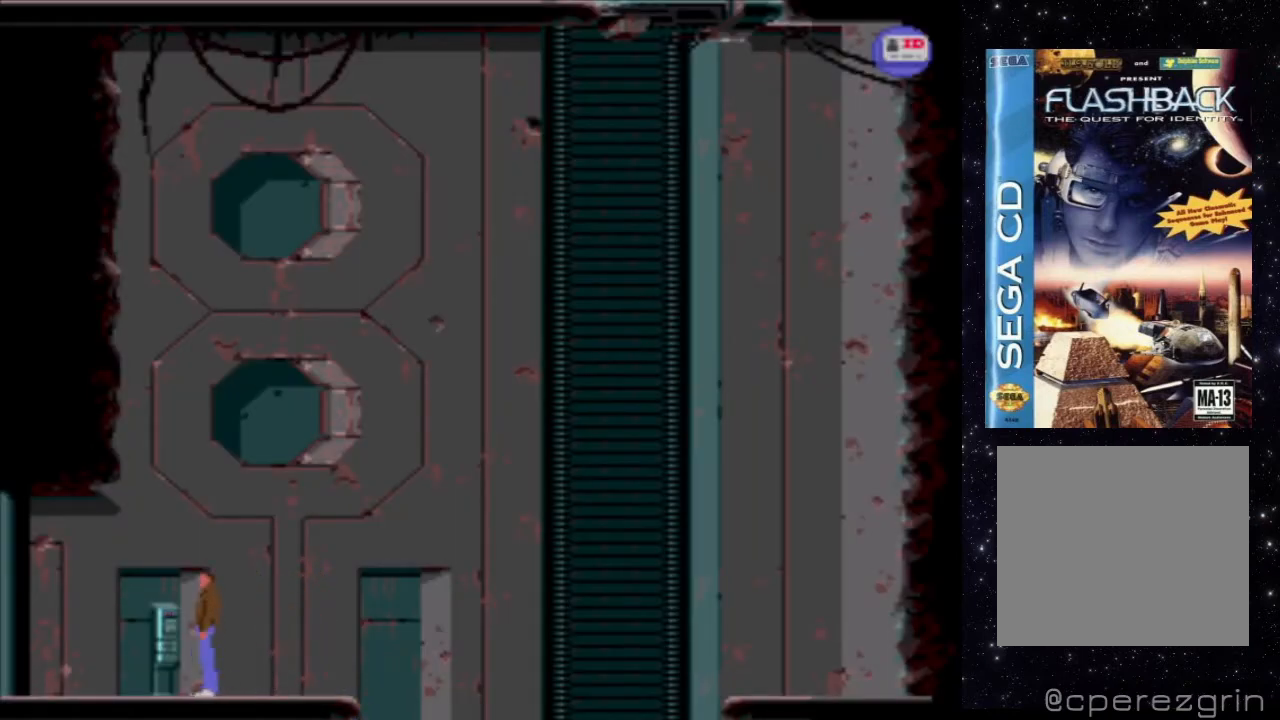
{"buttons": [], "events": []}
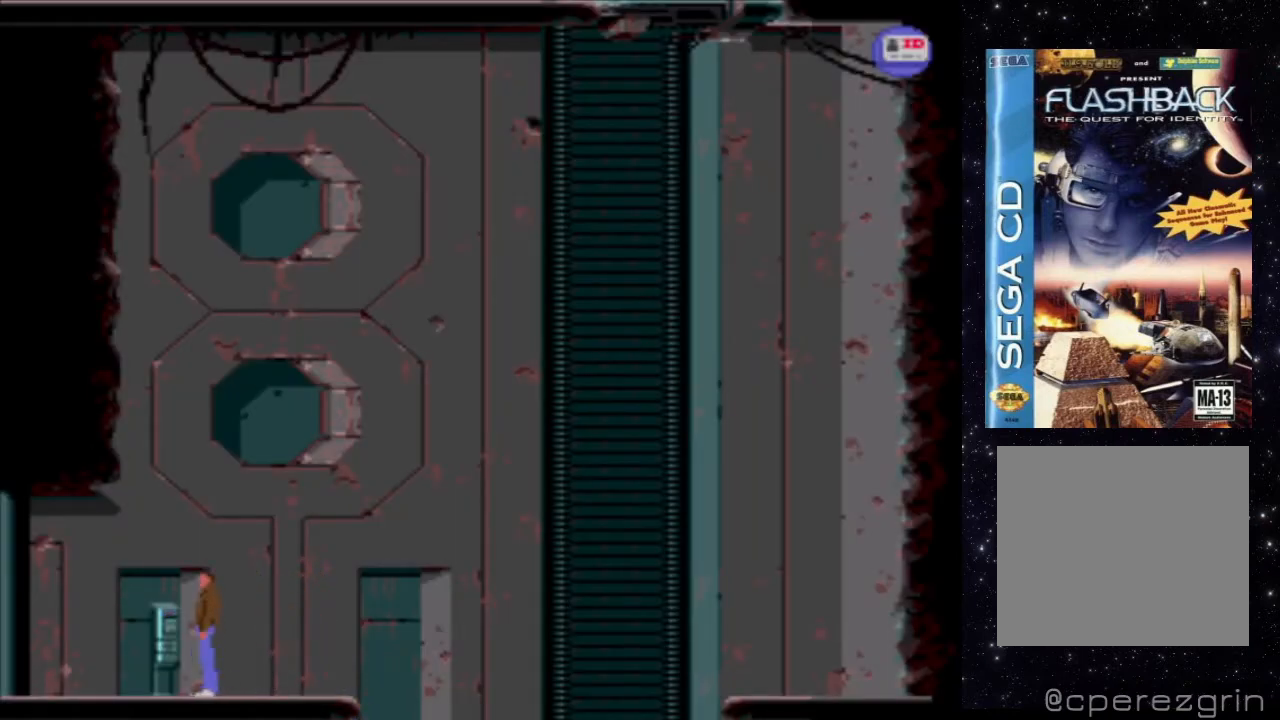
{"buttons": [], "events": [[140, "START", "down"], [340, "START", "up"]]}
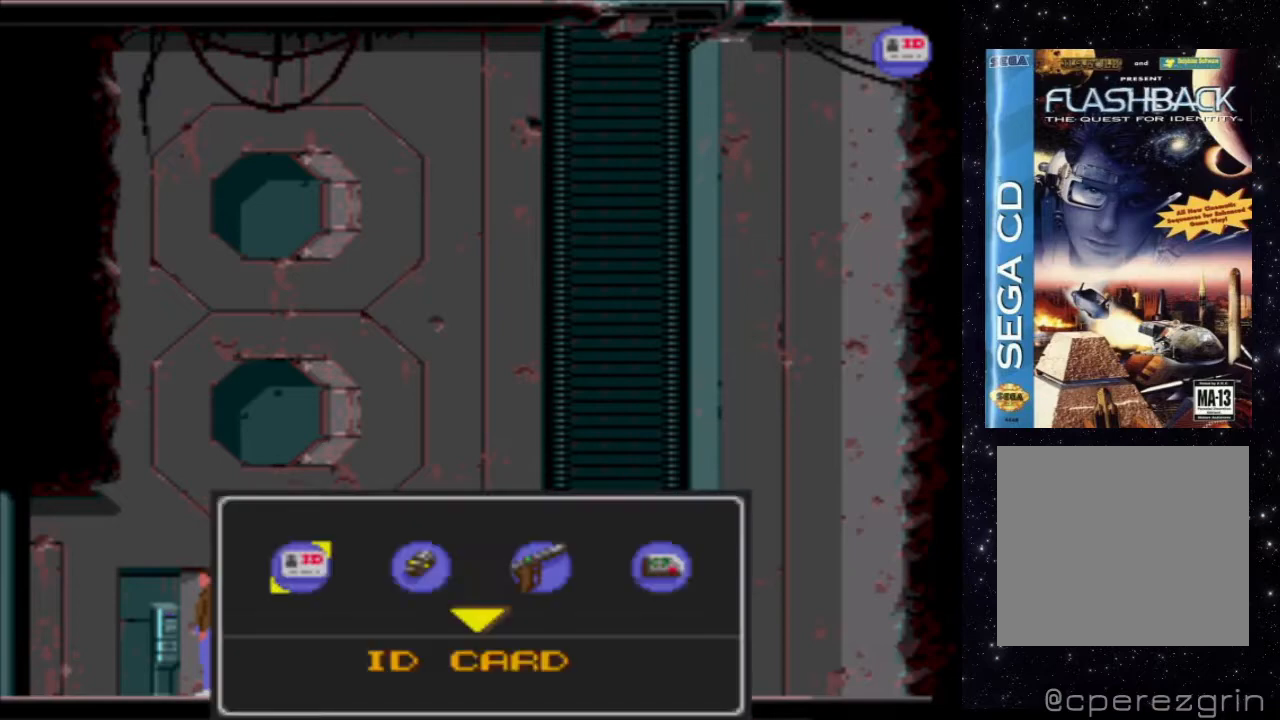
{"buttons": [], "events": []}
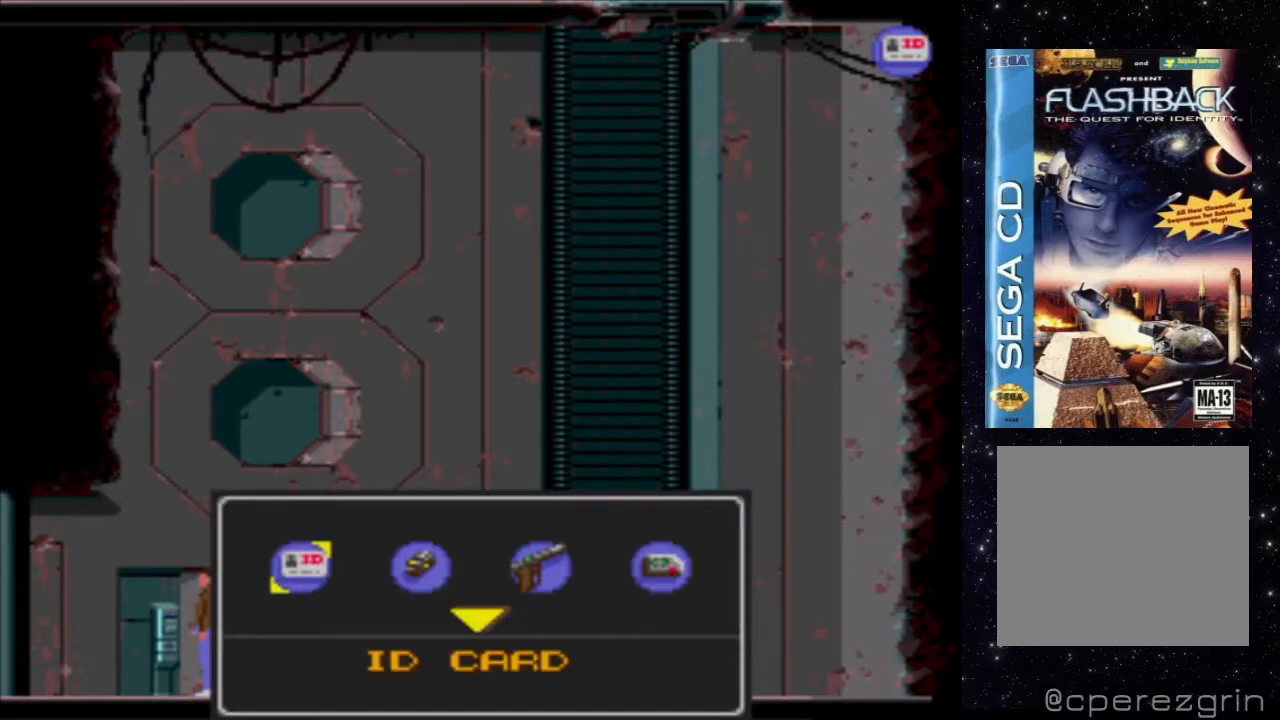
{"buttons": [], "events": []}
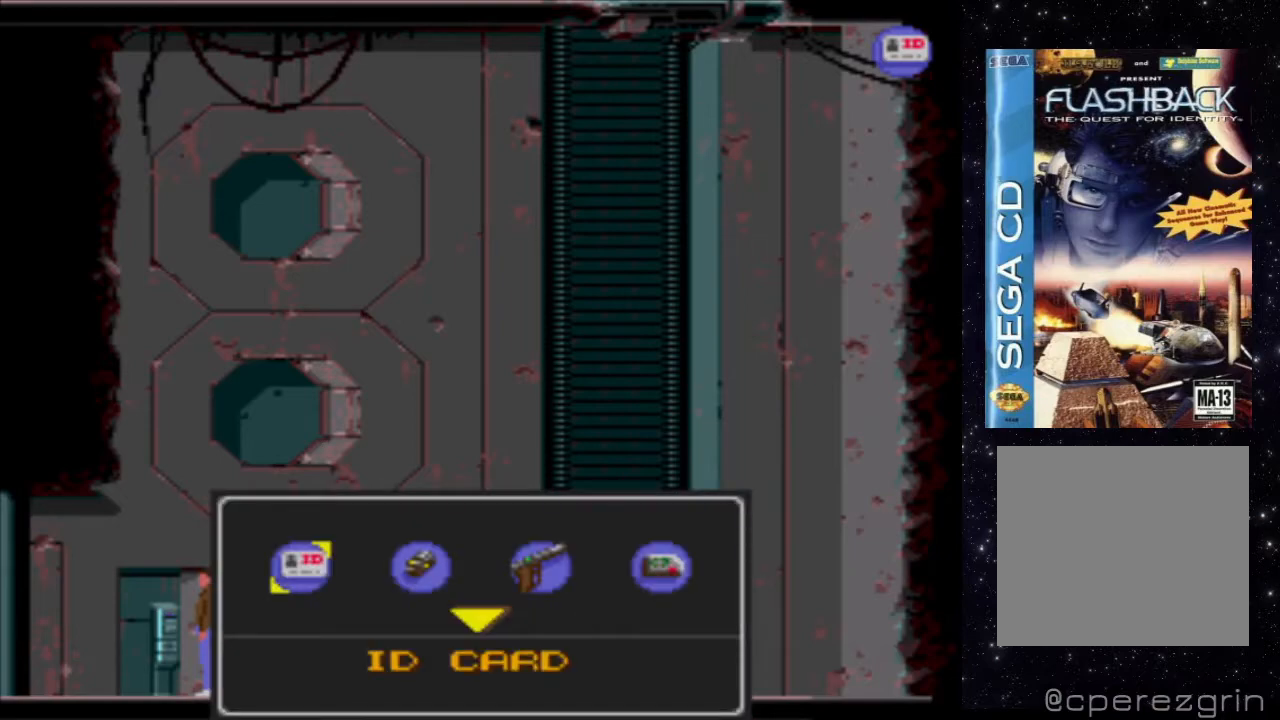
{"buttons": [], "events": []}
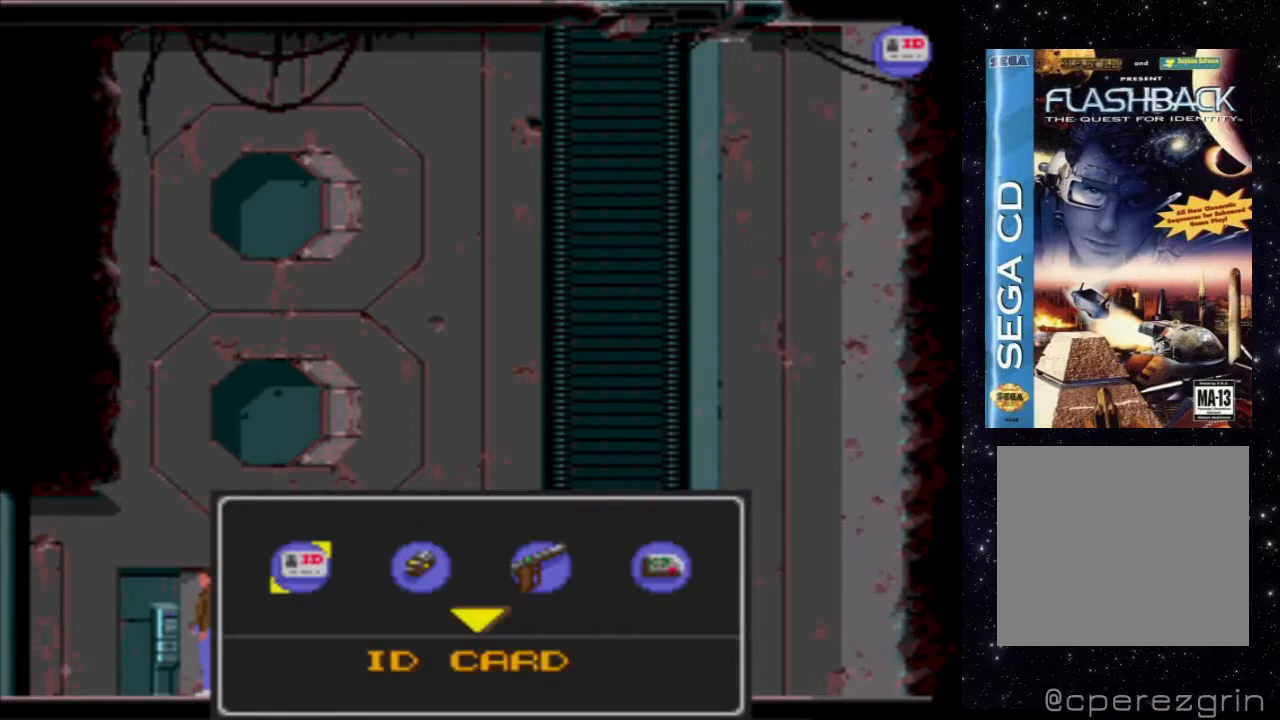
{"buttons": [], "events": [[280, "DPAD_RIGHT", "down"], [460, "DPAD_RIGHT", "up"]]}
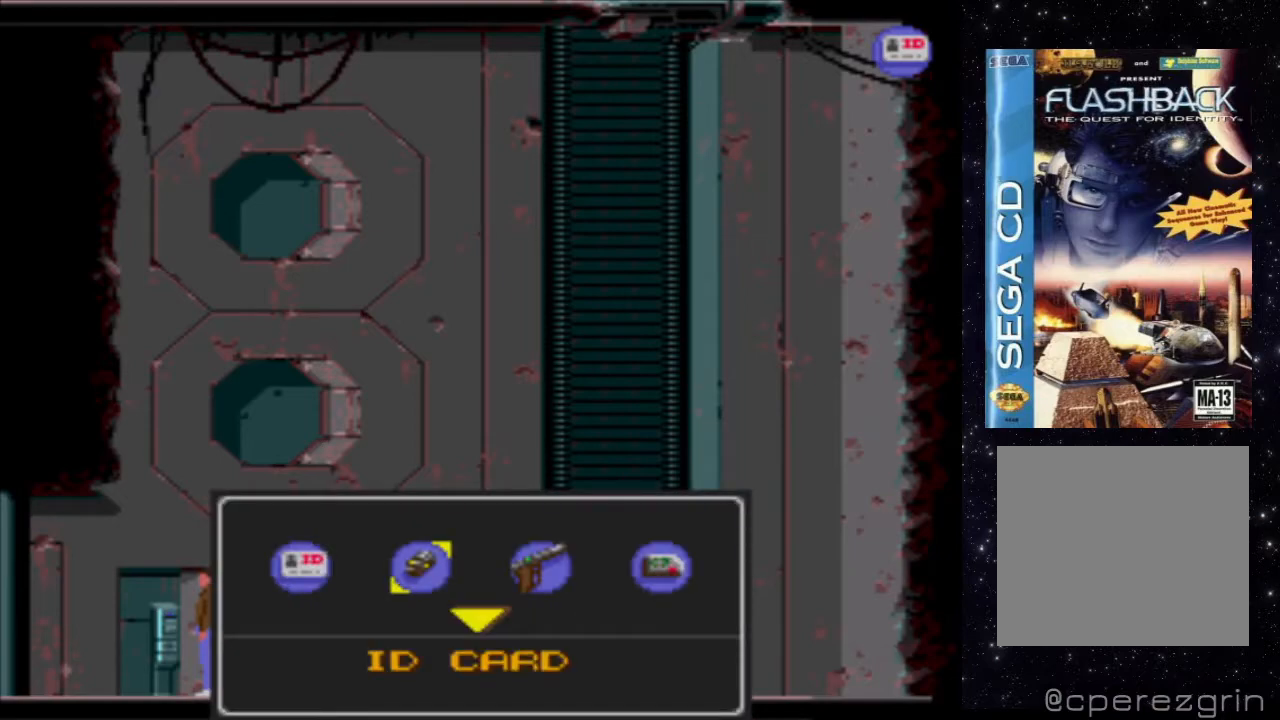
{"buttons": [], "events": []}
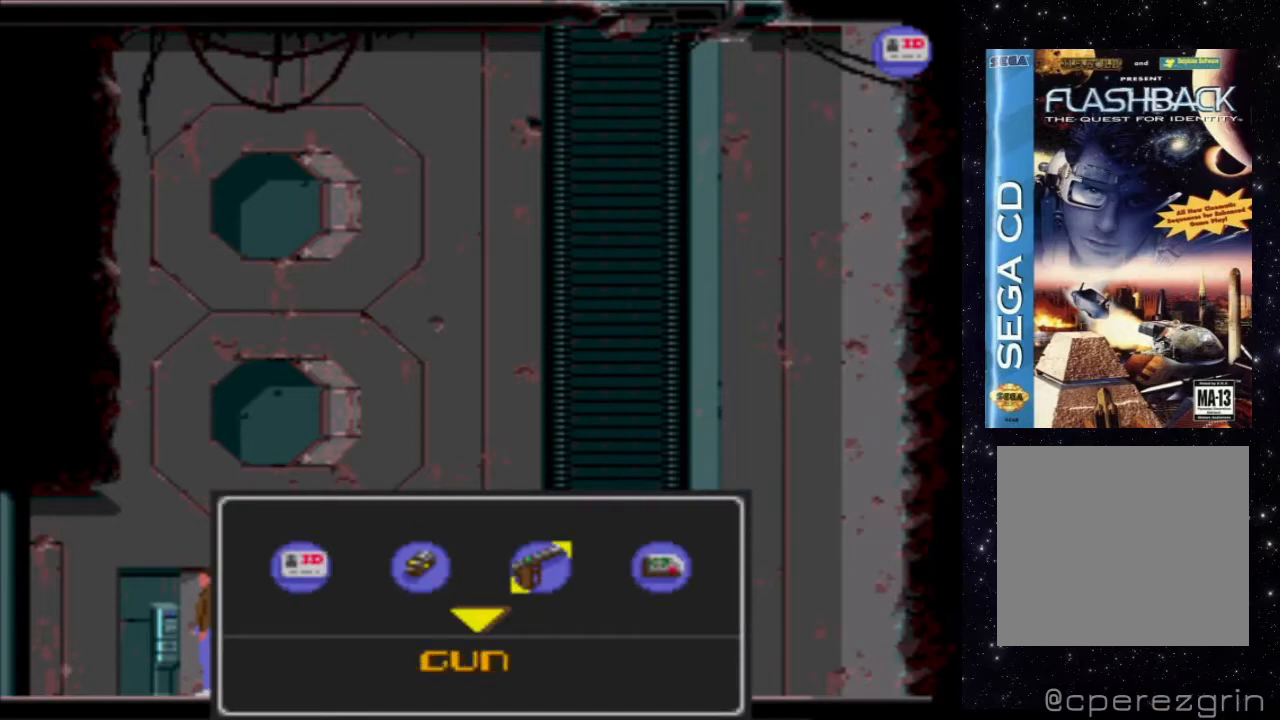
{"buttons": [], "events": [[300, "DPAD_RIGHT", "down"], [460, "DPAD_RIGHT", "up"]]}
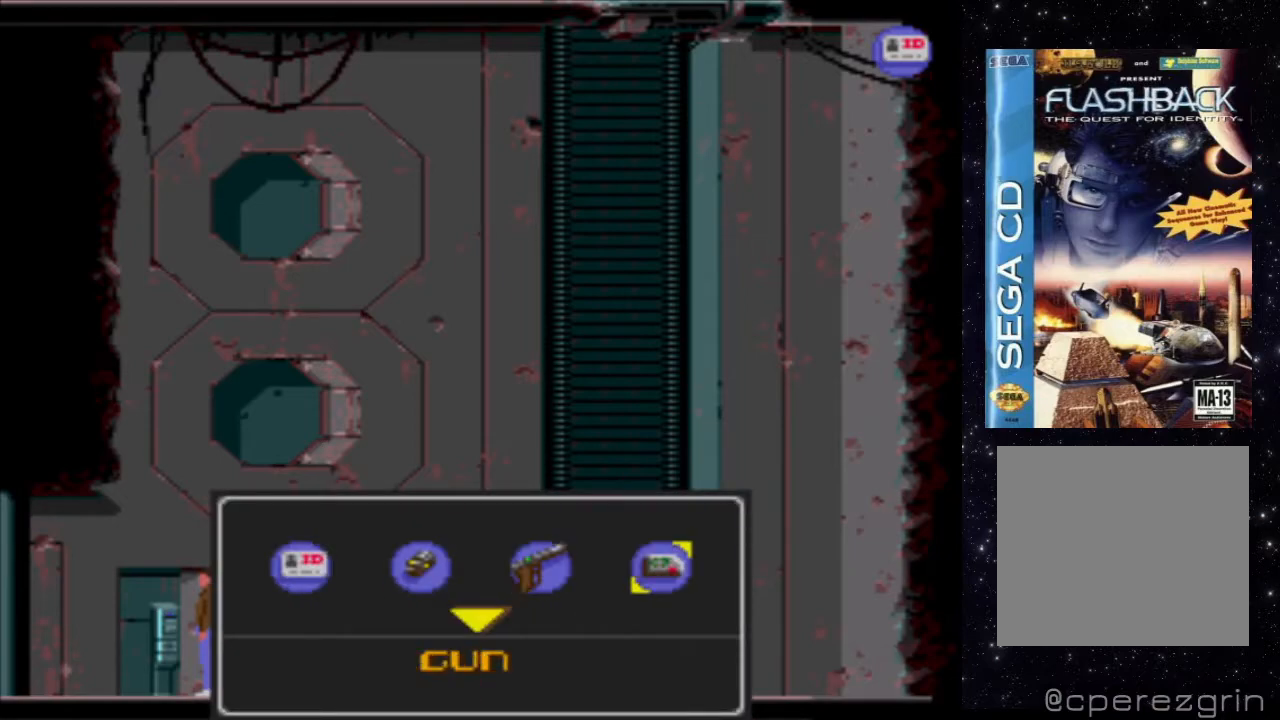
{"buttons": [], "events": []}
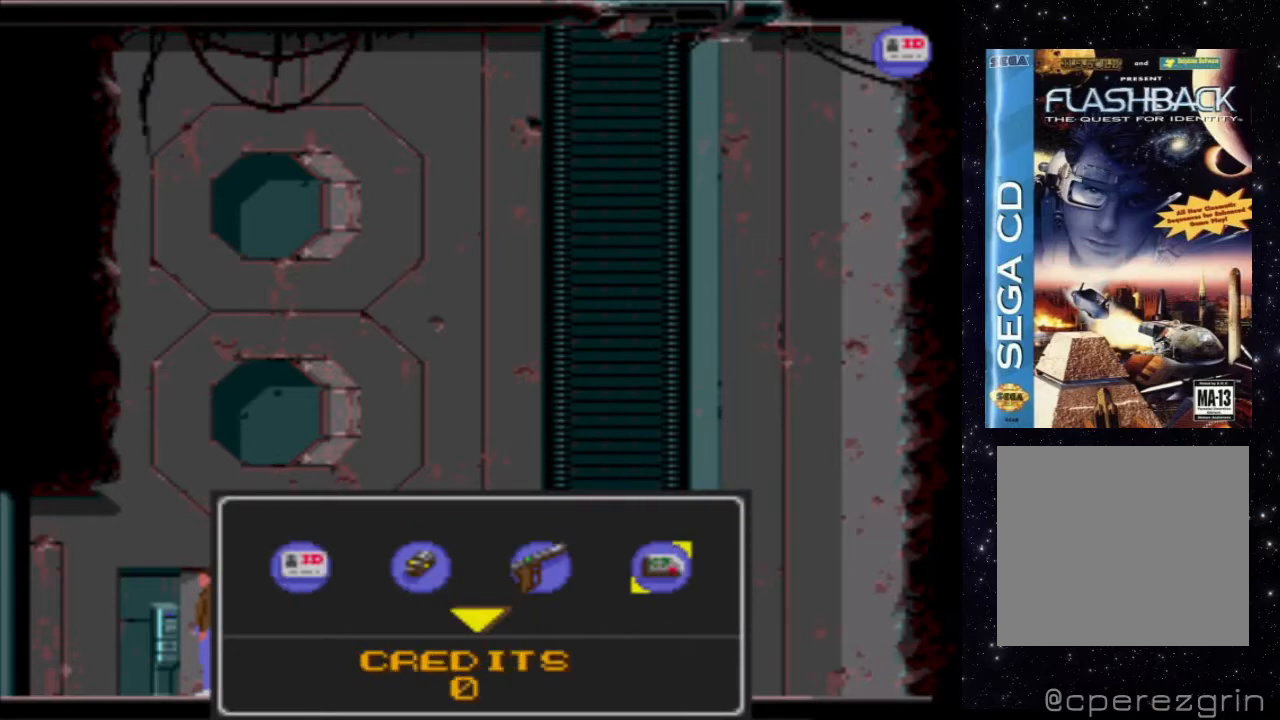
{"buttons": [], "events": [[180, "DPAD_DOWN", "down"], [320, "DPAD_DOWN", "up"]]}
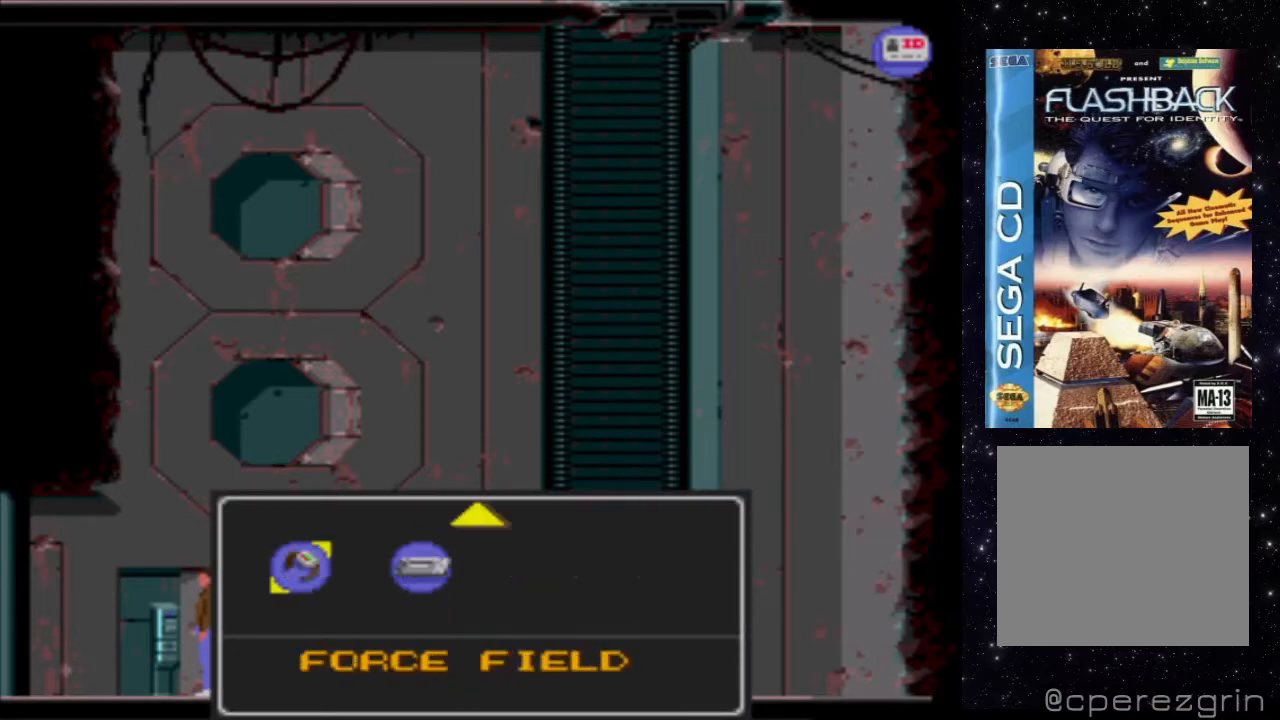
{"buttons": [], "events": []}
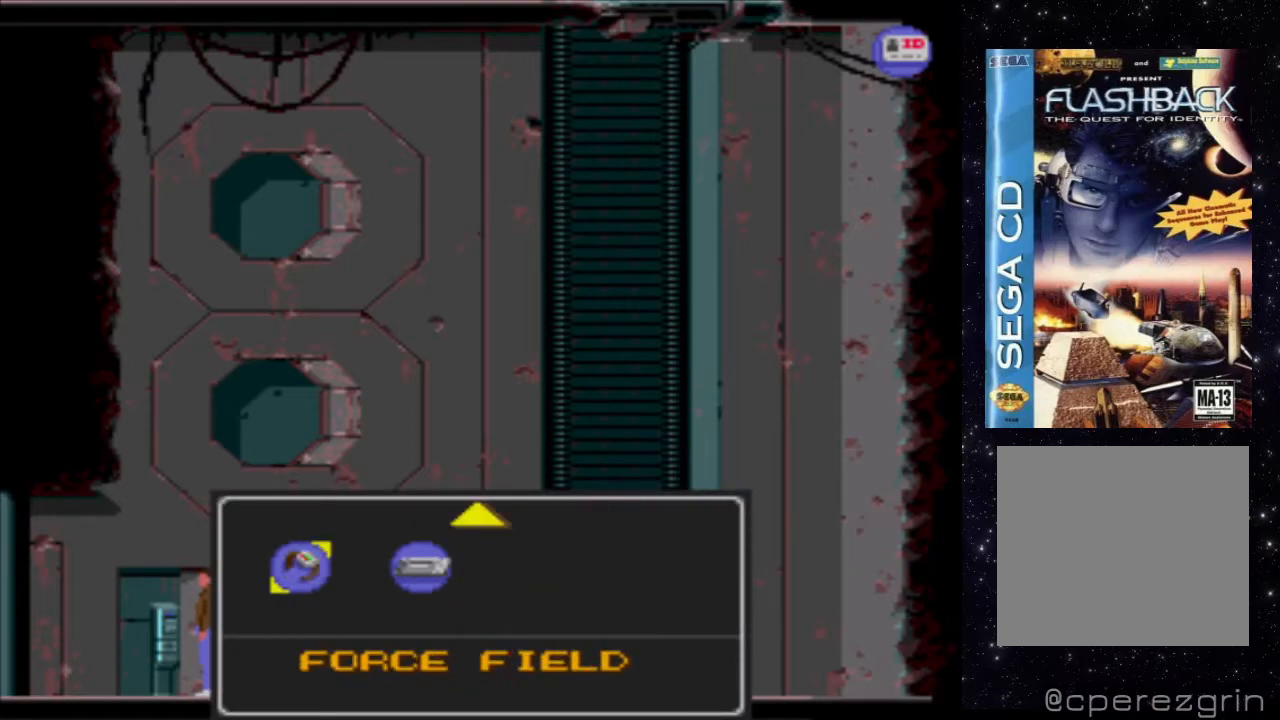
{"buttons": [], "events": [[300, "DPAD_RIGHT", "down"], [440, "DPAD_RIGHT", "up"]]}
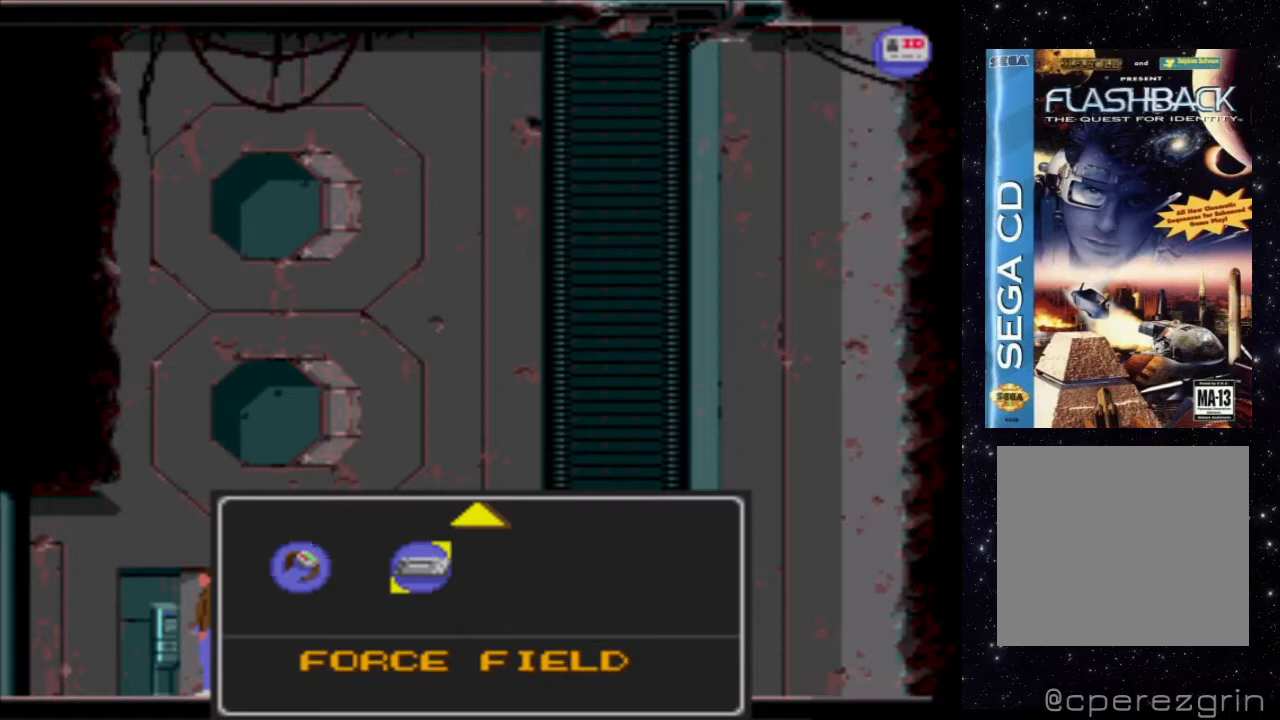
{"buttons": [], "events": []}
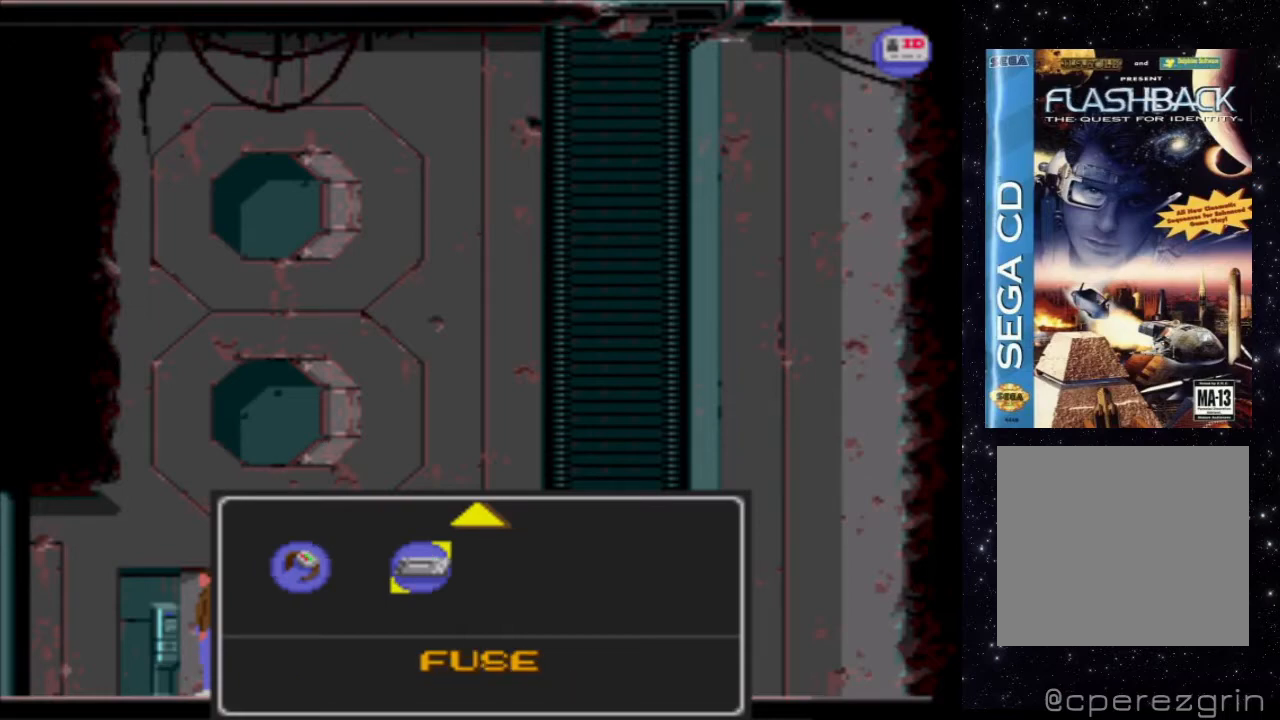
{"buttons": [], "events": []}
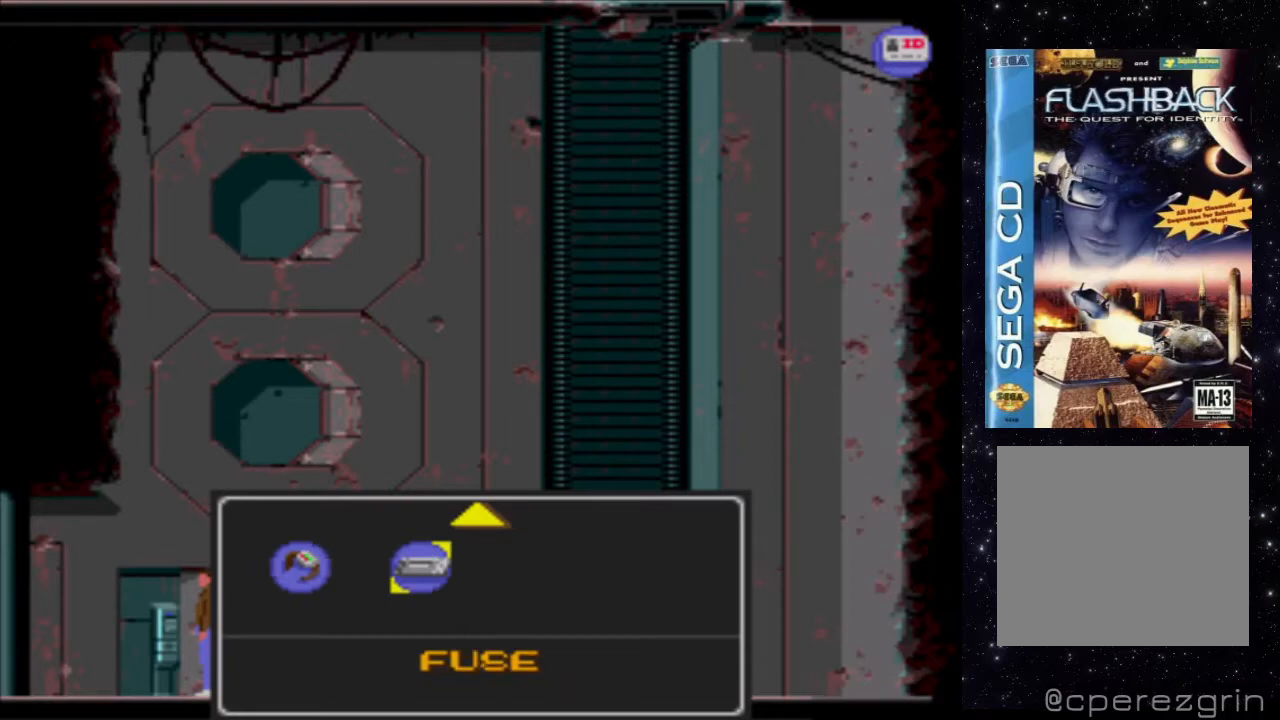
{"buttons": [], "events": [[120, "START", "down"], [220, "START", "up"]]}
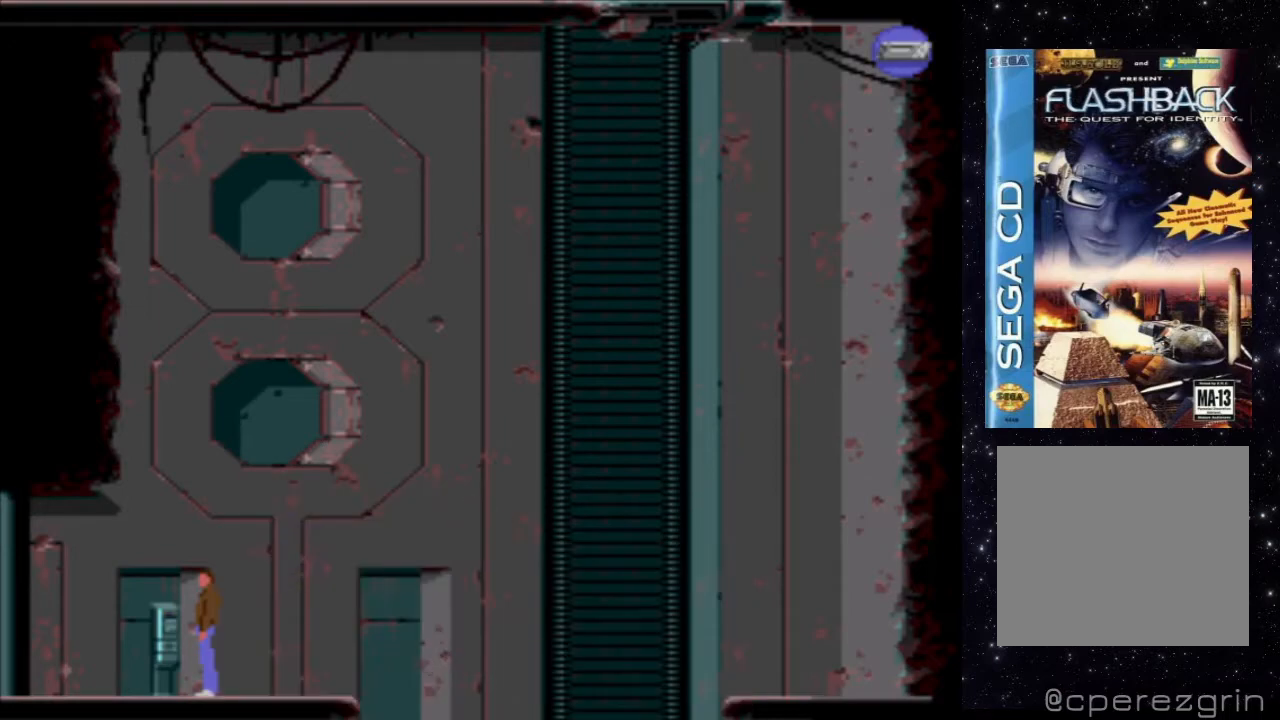
{"buttons": ["DPAD_LEFT"], "events": [[480, "DPAD_LEFT", "down"]]}
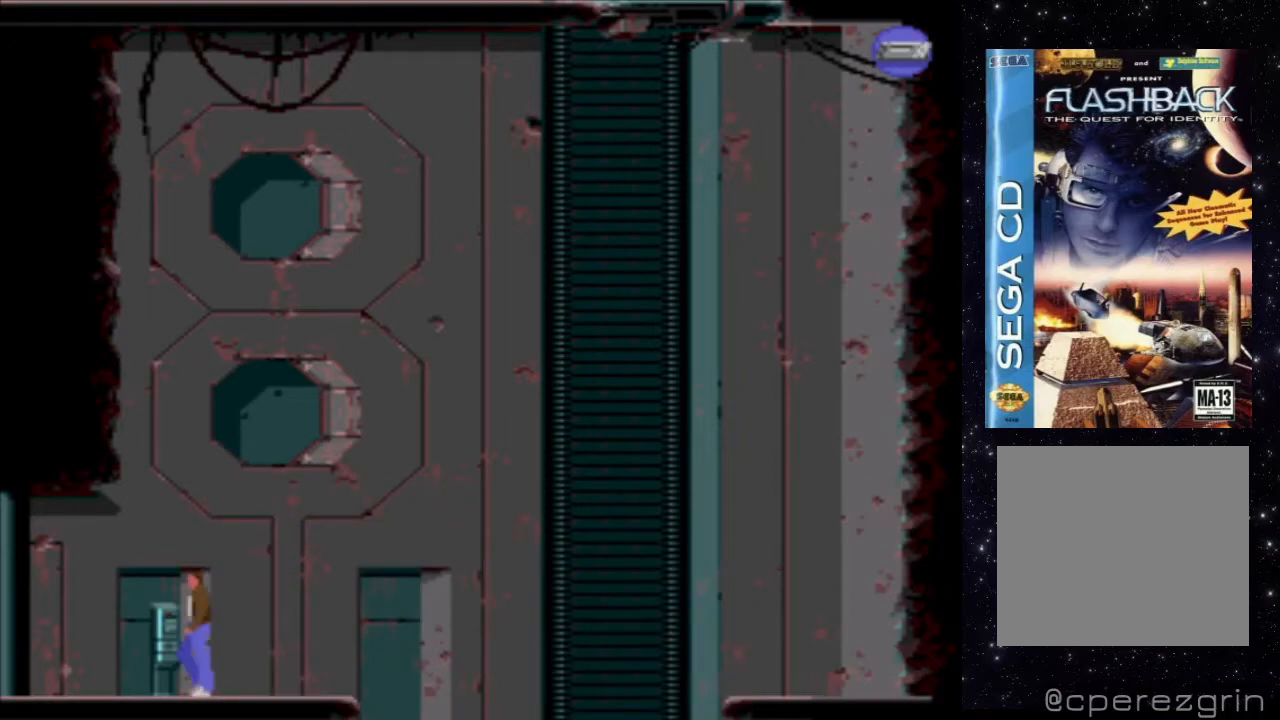
{"buttons": ["A"], "events": [[80, "DPAD_LEFT", "up"], [340, "A", "down"]]}
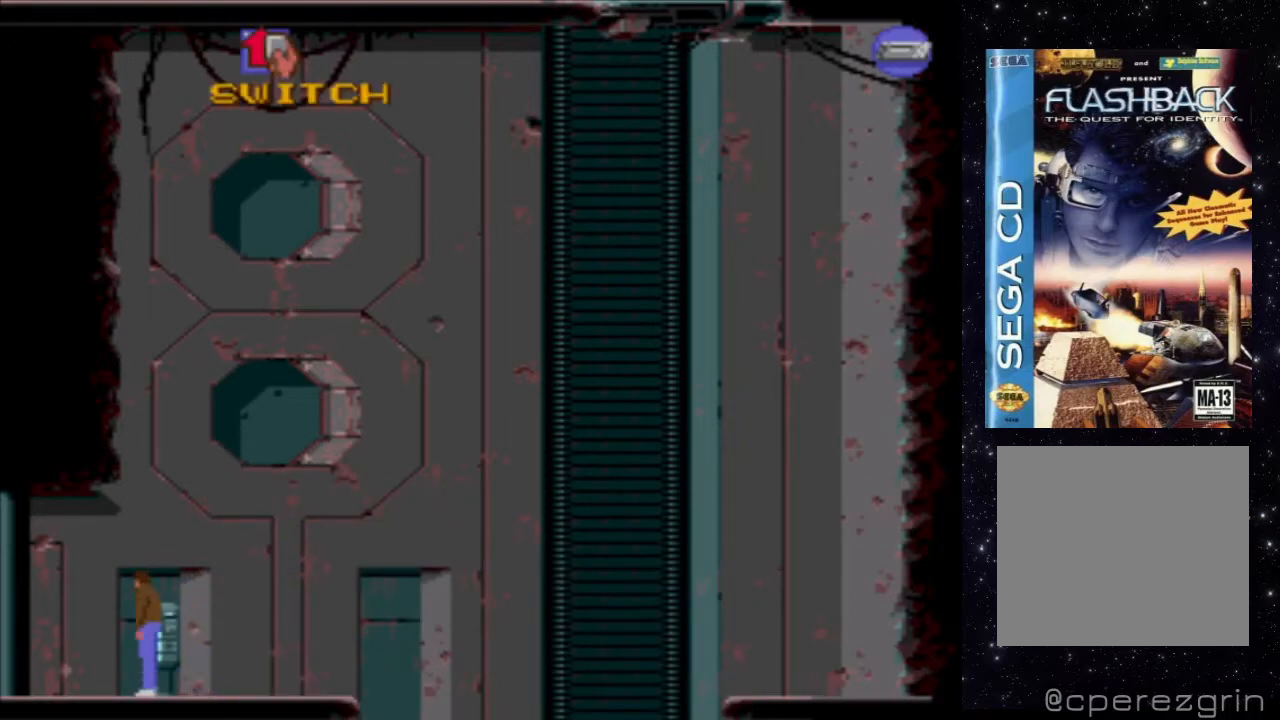
{"buttons": ["A"], "events": []}
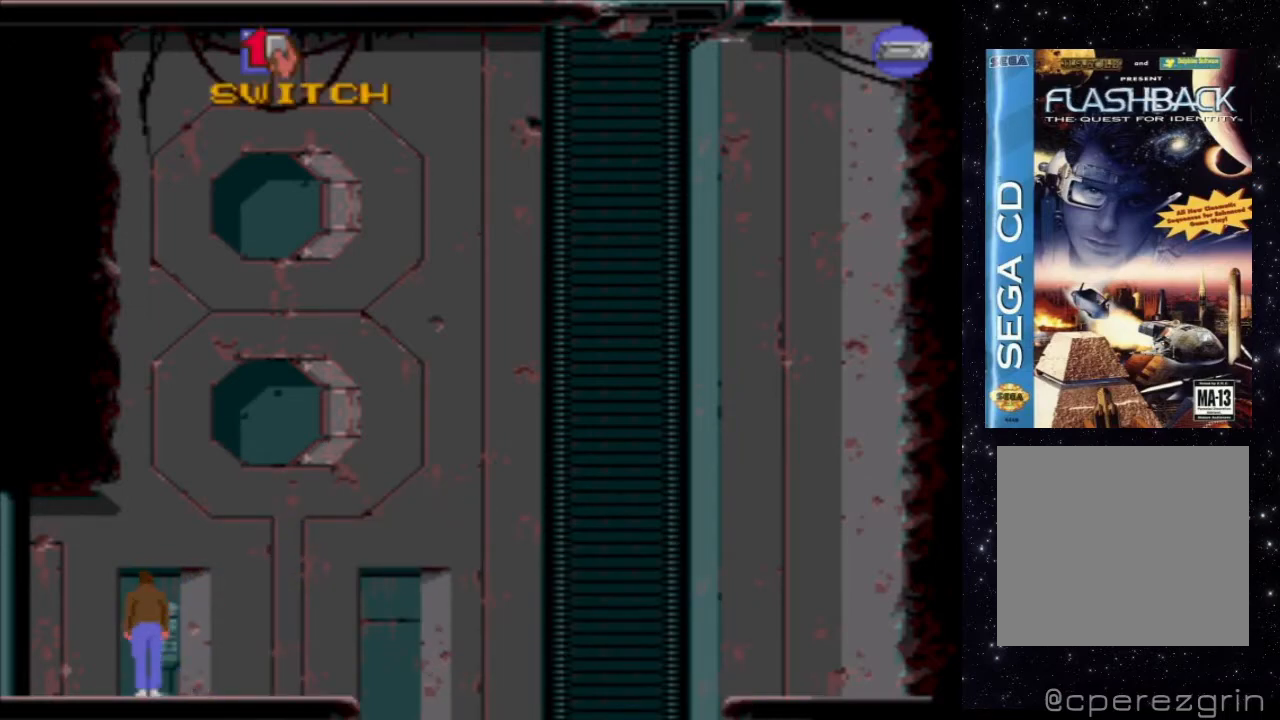
{"buttons": [], "events": [[200, "A", "up"]]}